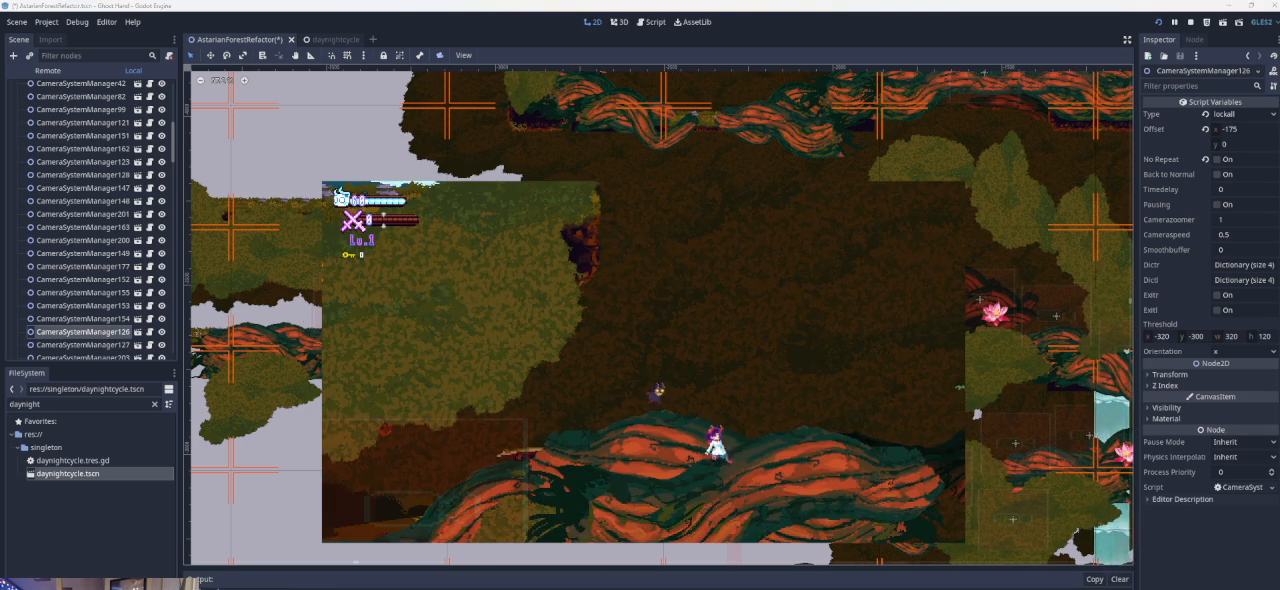
Gameplay with a controller (PlayStation layout); each line is a JSON object with the inputs held at the frame after it. "events" lists button and stick changes between this image and that frame as [ms after this image, input, new state], when the widget could be followed in between. Not read: right_stick.
{"buttons": [], "left_stick": "right", "events": [[233, "left_stick", "right"]]}
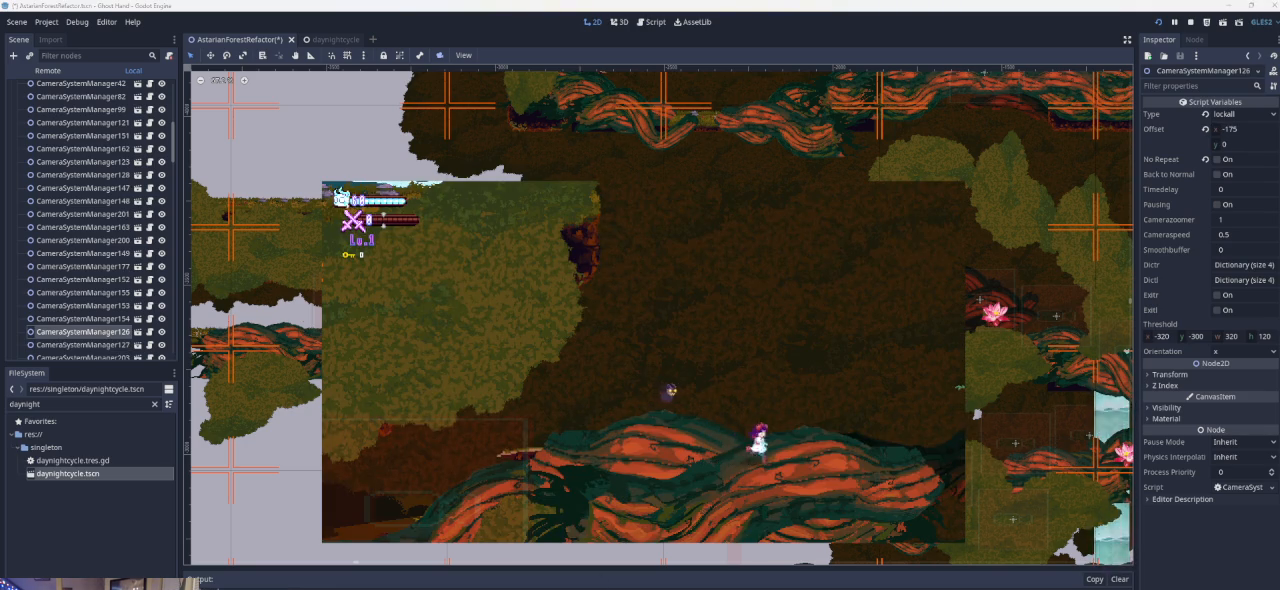
{"buttons": [], "left_stick": "left", "events": [[367, "left_stick", "left"]]}
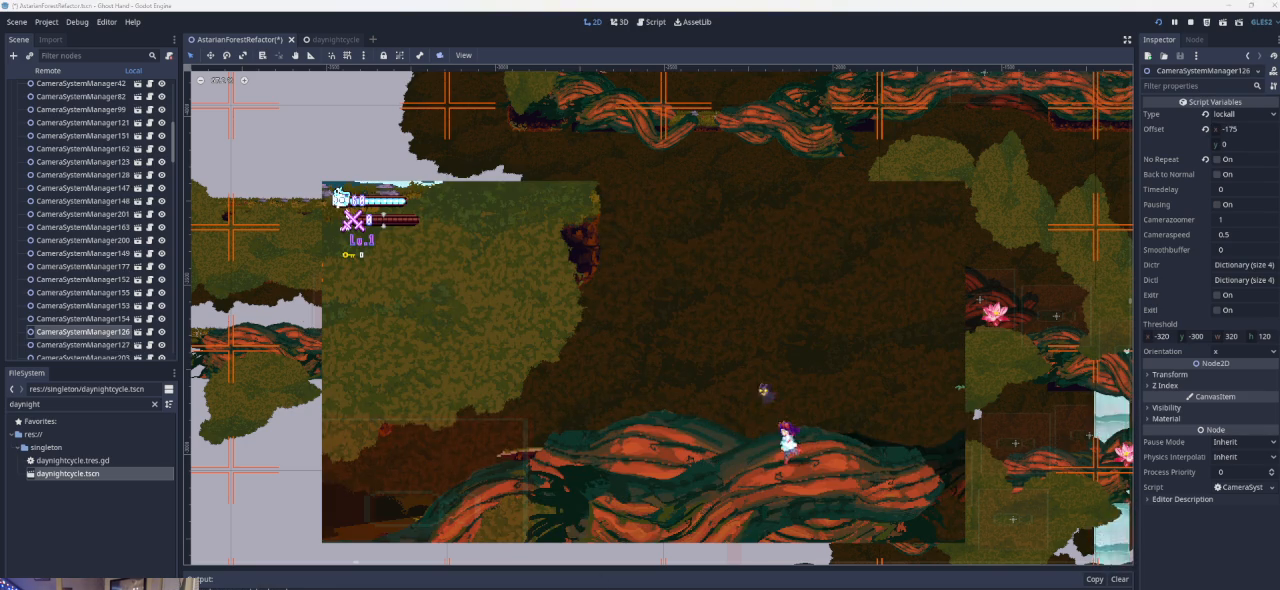
{"buttons": [], "left_stick": "left", "events": []}
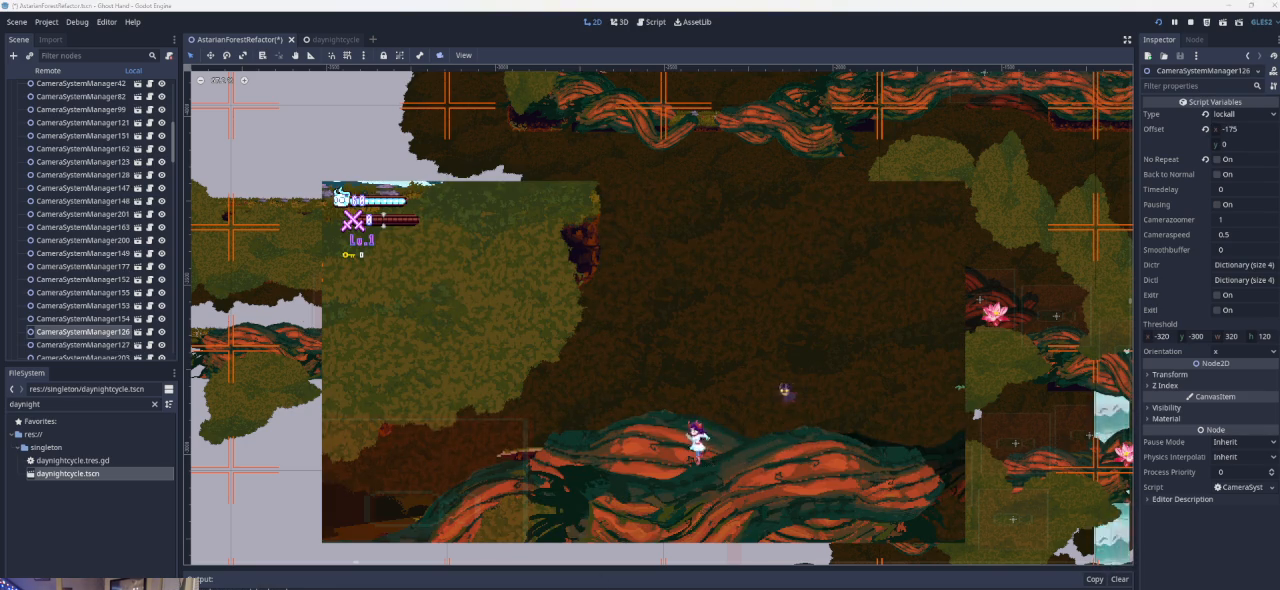
{"buttons": ["CROSS"], "left_stick": "left", "events": [[67, "CROSS", "down"]]}
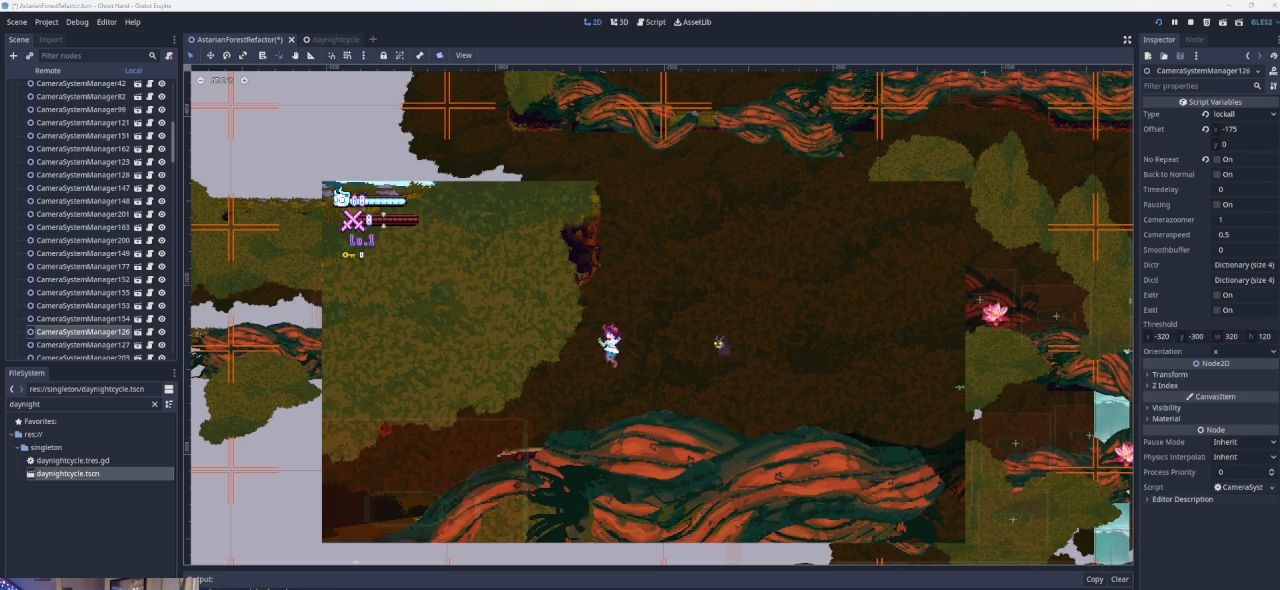
{"buttons": [], "left_stick": "left", "events": [[67, "CROSS", "up"]]}
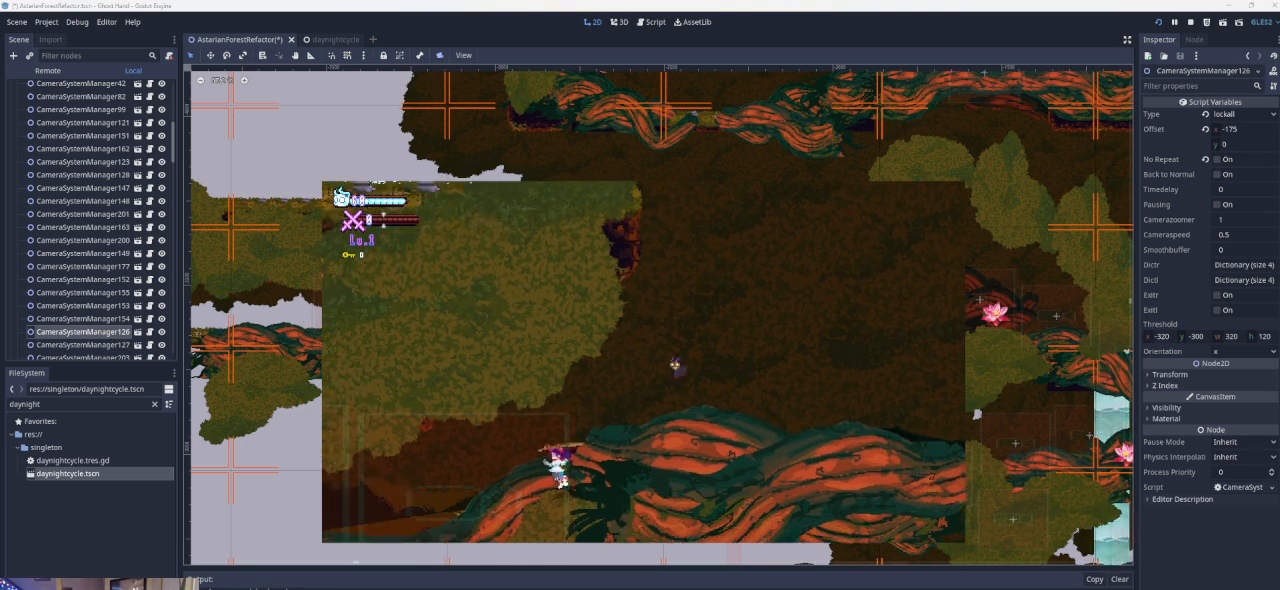
{"buttons": ["CROSS"], "left_stick": "right", "events": [[133, "left_stick", "right"], [233, "CROSS", "down"]]}
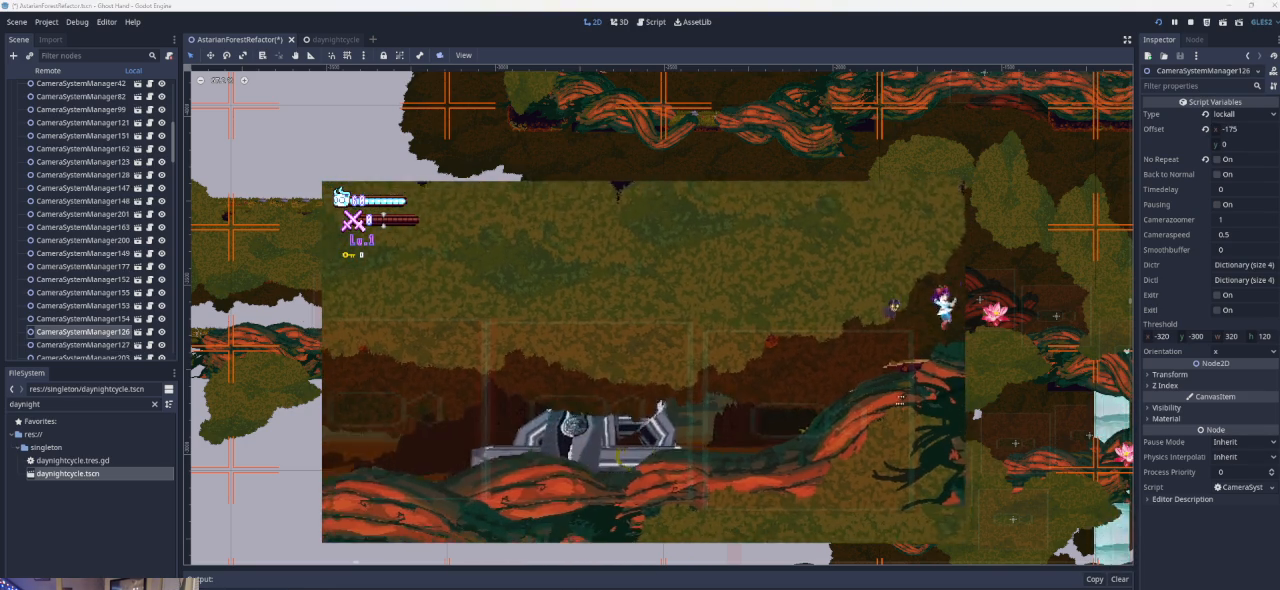
{"buttons": [], "left_stick": "right", "events": [[167, "CROSS", "up"]]}
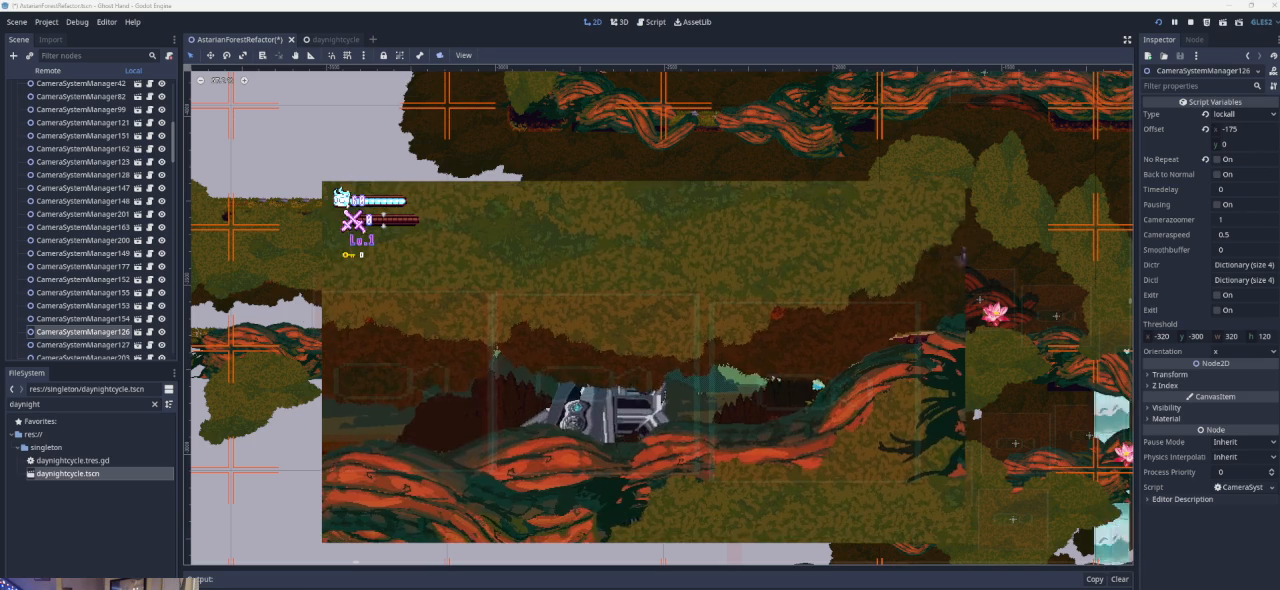
{"buttons": ["CROSS"], "left_stick": "left", "events": [[233, "left_stick", "center"], [300, "left_stick", "left"], [467, "CROSS", "down"]]}
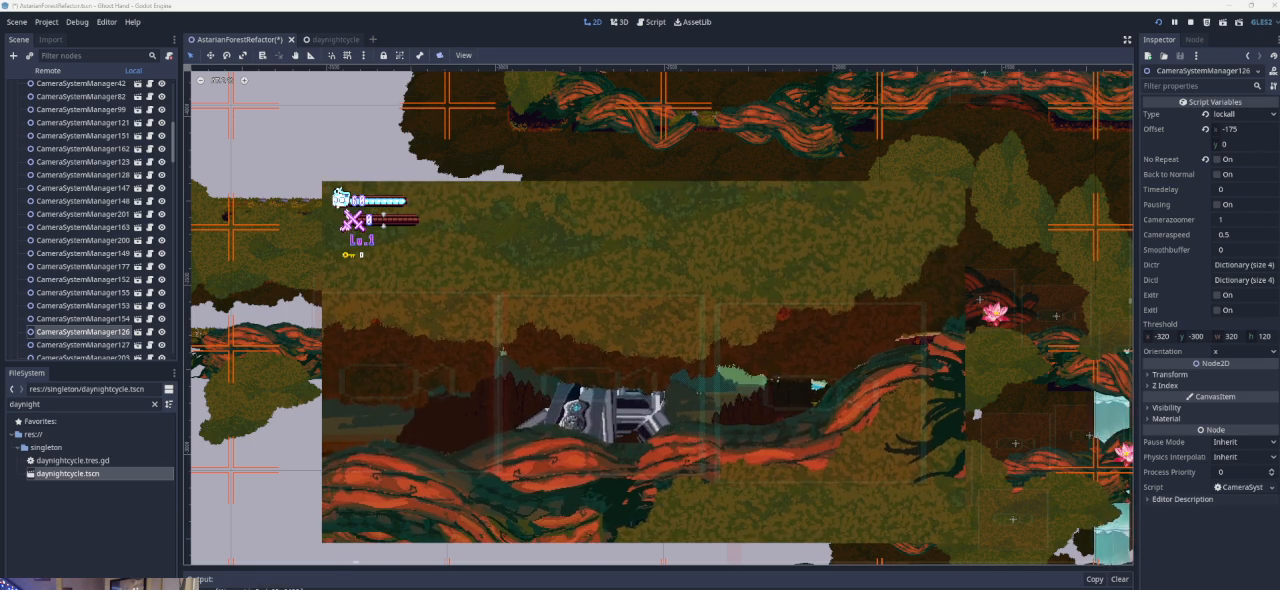
{"buttons": [], "left_stick": "left", "events": [[133, "CROSS", "up"]]}
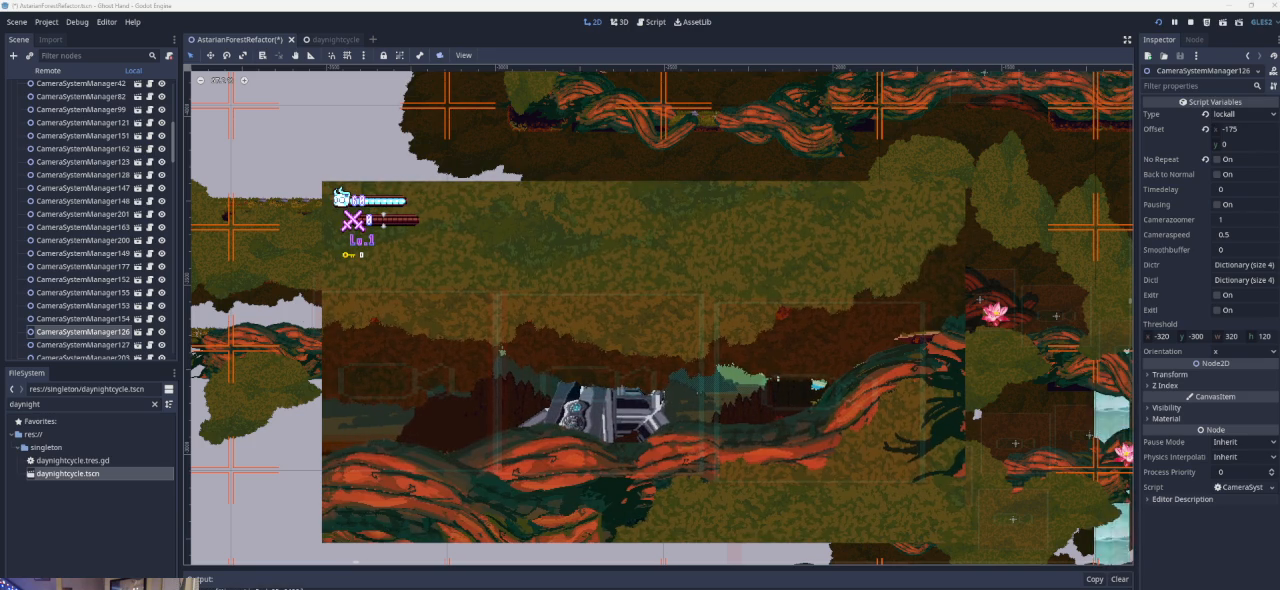
{"buttons": [], "left_stick": "left", "events": [[67, "left_stick", "center"], [167, "left_stick", "right"], [367, "left_stick", "center"], [433, "left_stick", "left"]]}
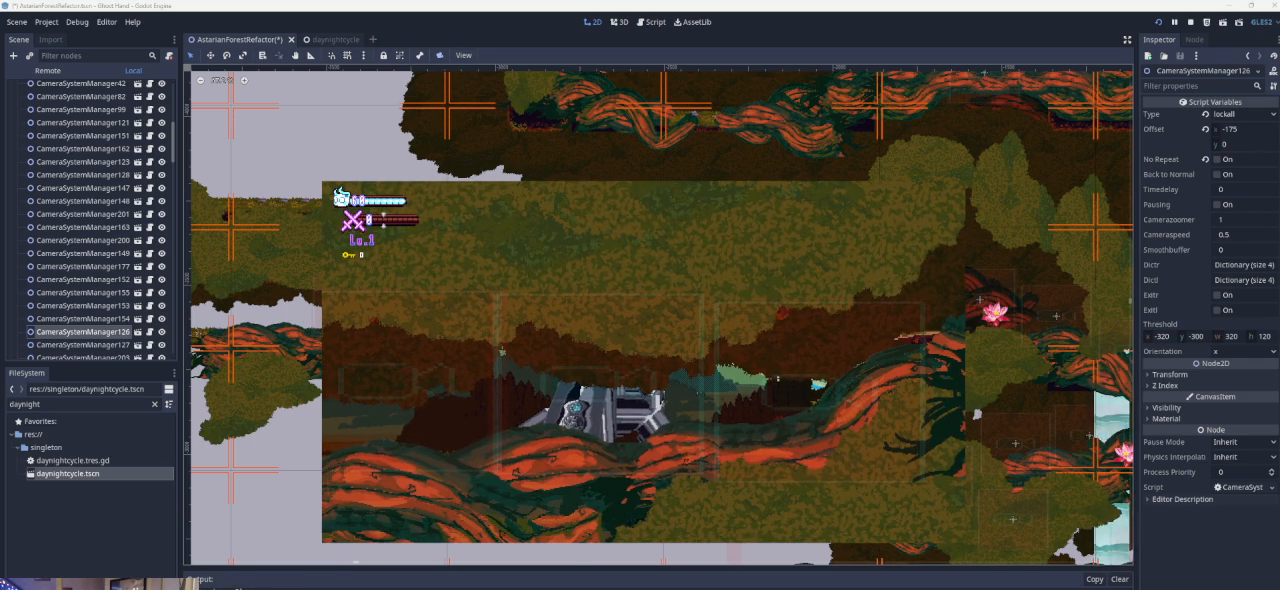
{"buttons": [], "left_stick": "left", "events": []}
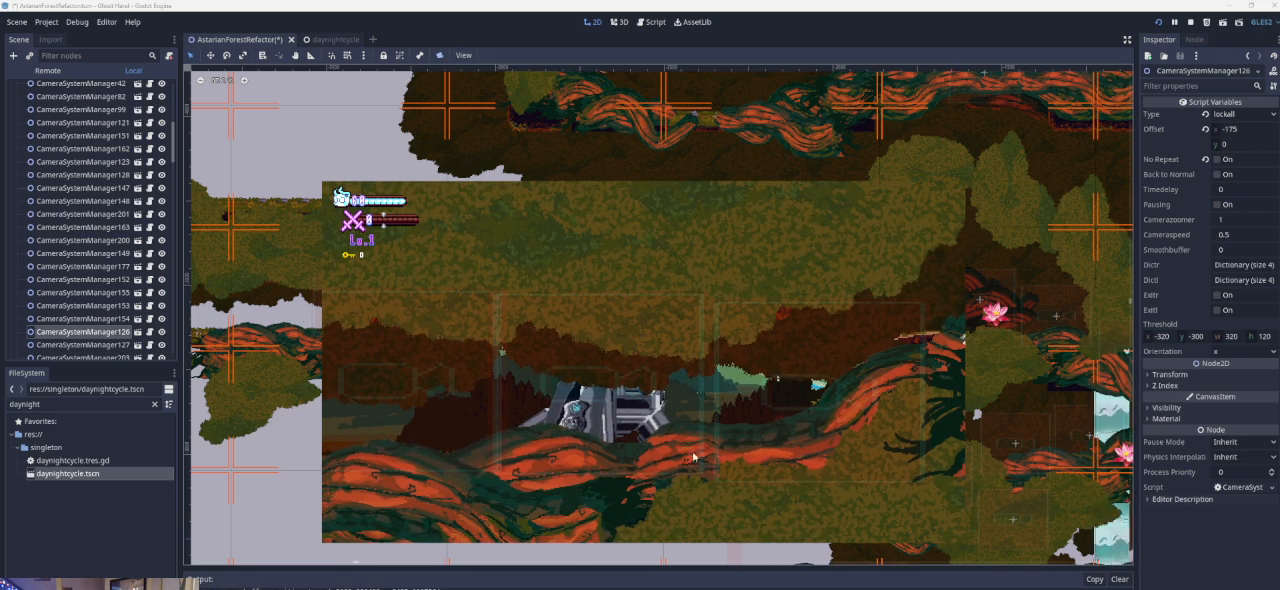
{"buttons": [], "left_stick": "center", "events": [[267, "left_stick", "center"]]}